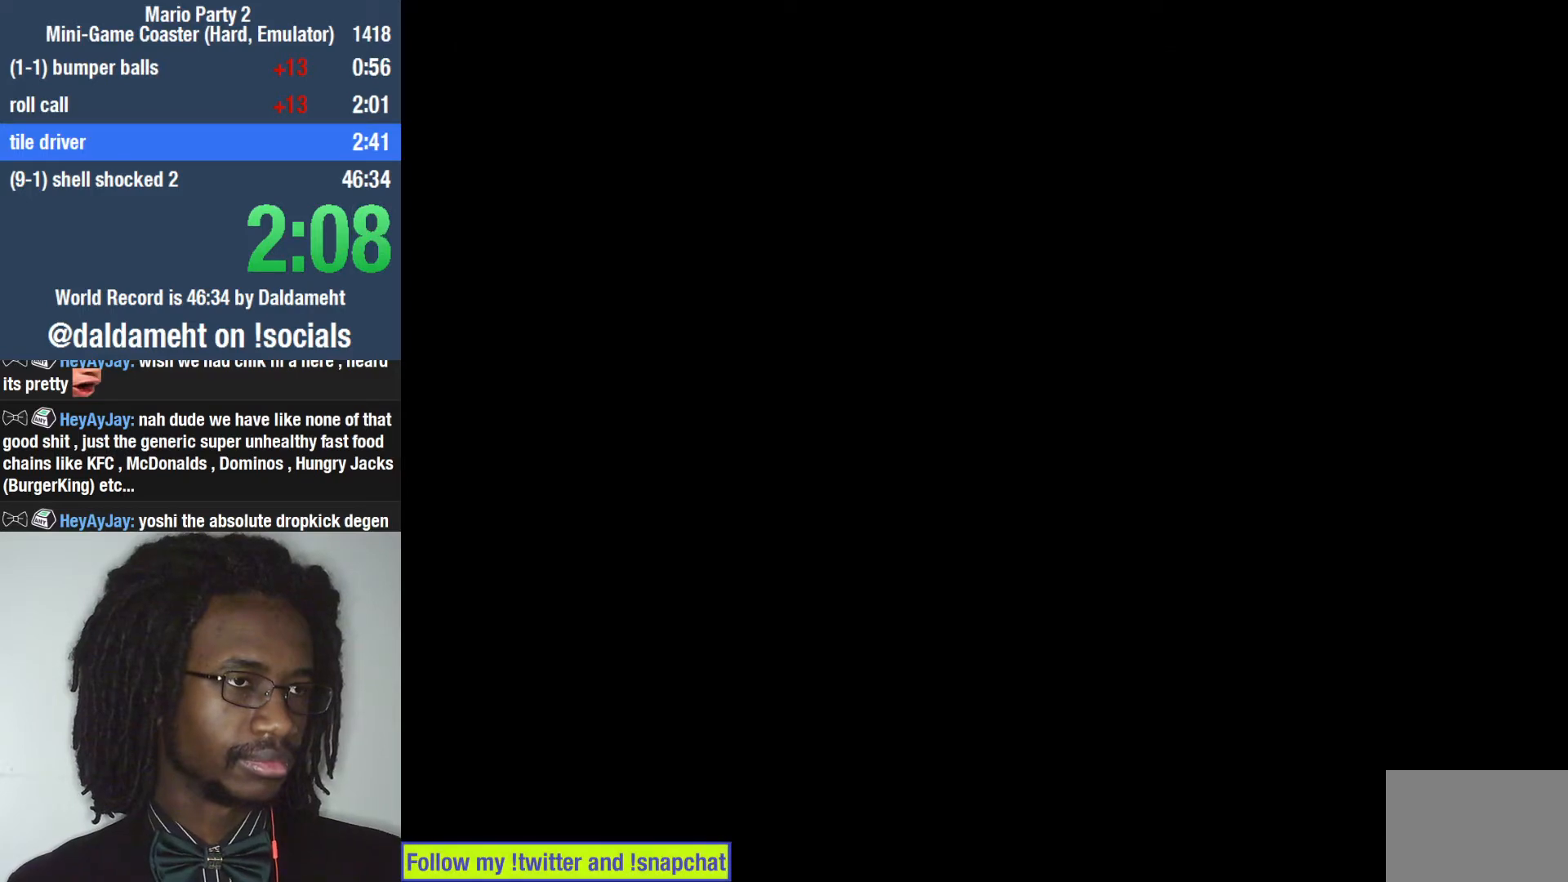
Gameplay with a controller (PlayStation layout); each line is a JSON object with the inputs held at the frame after it. "events" lists button and stick changes between this image and that frame as [ms after this image, input, new state], when the widget could be followed in between. Not read: L3.
{"buttons": [], "left_stick": "right", "right_stick": "center", "events": [[167, "left_stick", "up-right"], [267, "left_stick", "down-right"], [333, "left_stick", "down-left"], [433, "left_stick", "up"], [500, "left_stick", "right"]]}
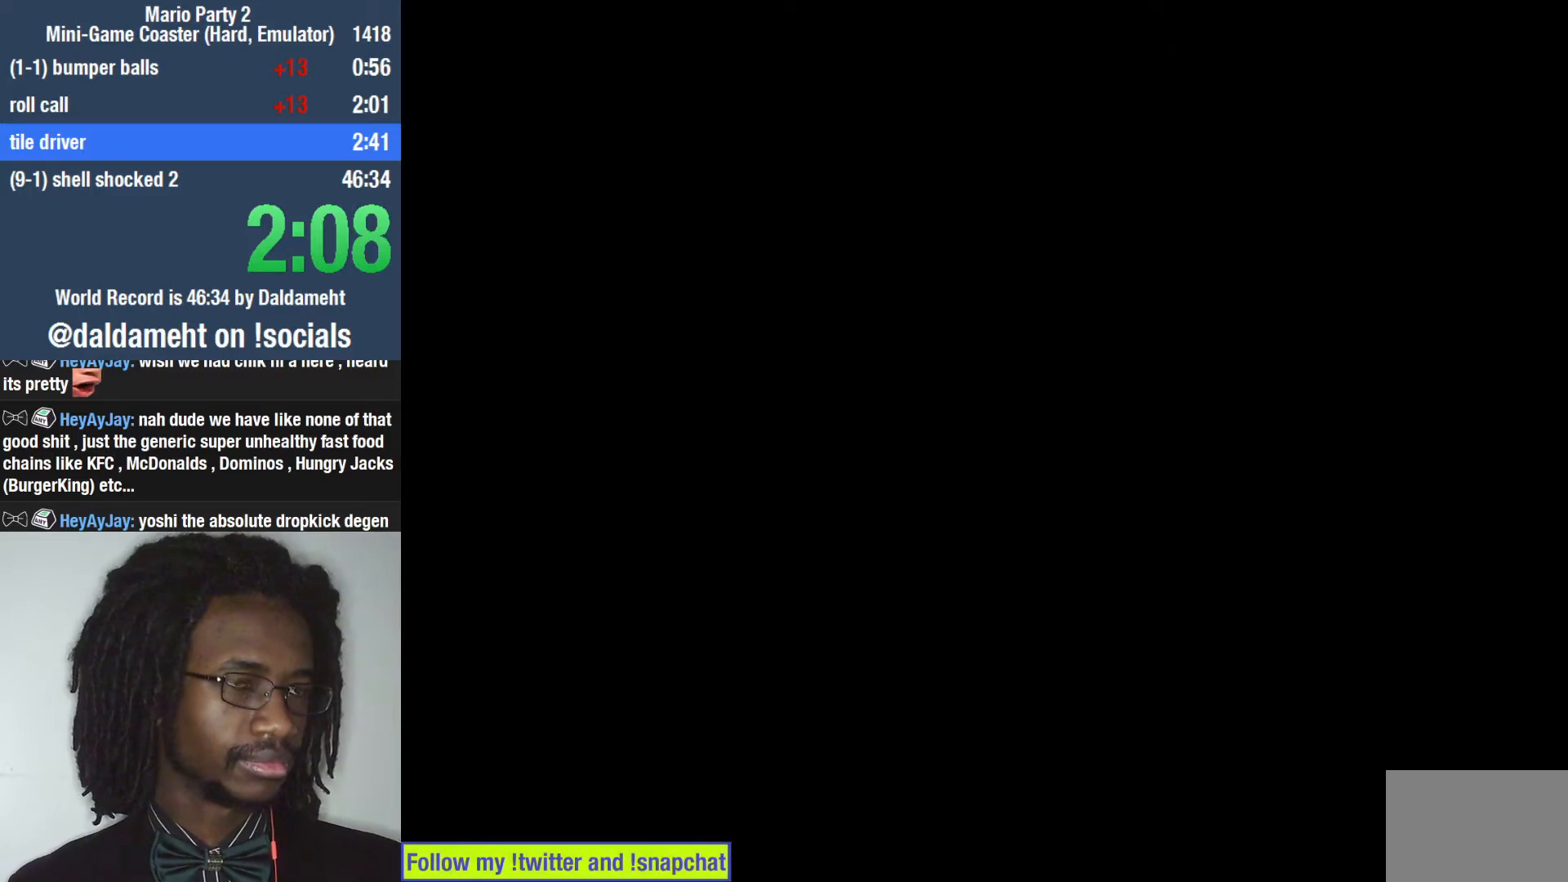
{"buttons": ["SQUARE"], "left_stick": "center", "right_stick": "center", "events": [[67, "left_stick", "center"], [500, "SQUARE", "down"]]}
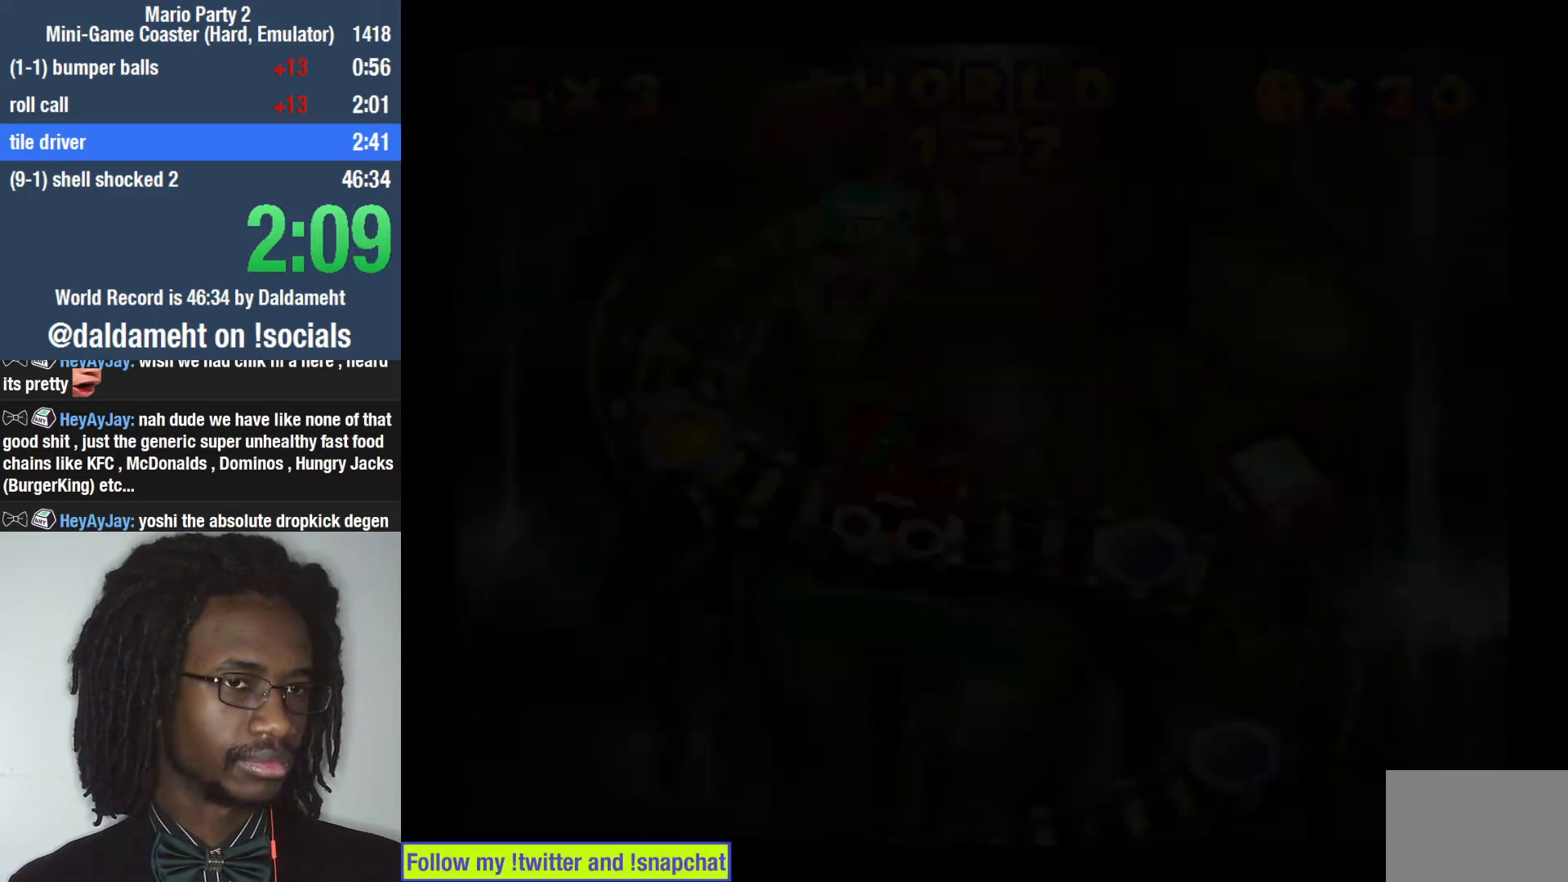
{"buttons": [], "left_stick": "center", "right_stick": "center", "events": [[67, "SQUARE", "up"], [433, "SQUARE", "down"], [467, "SQUARE", "up"]]}
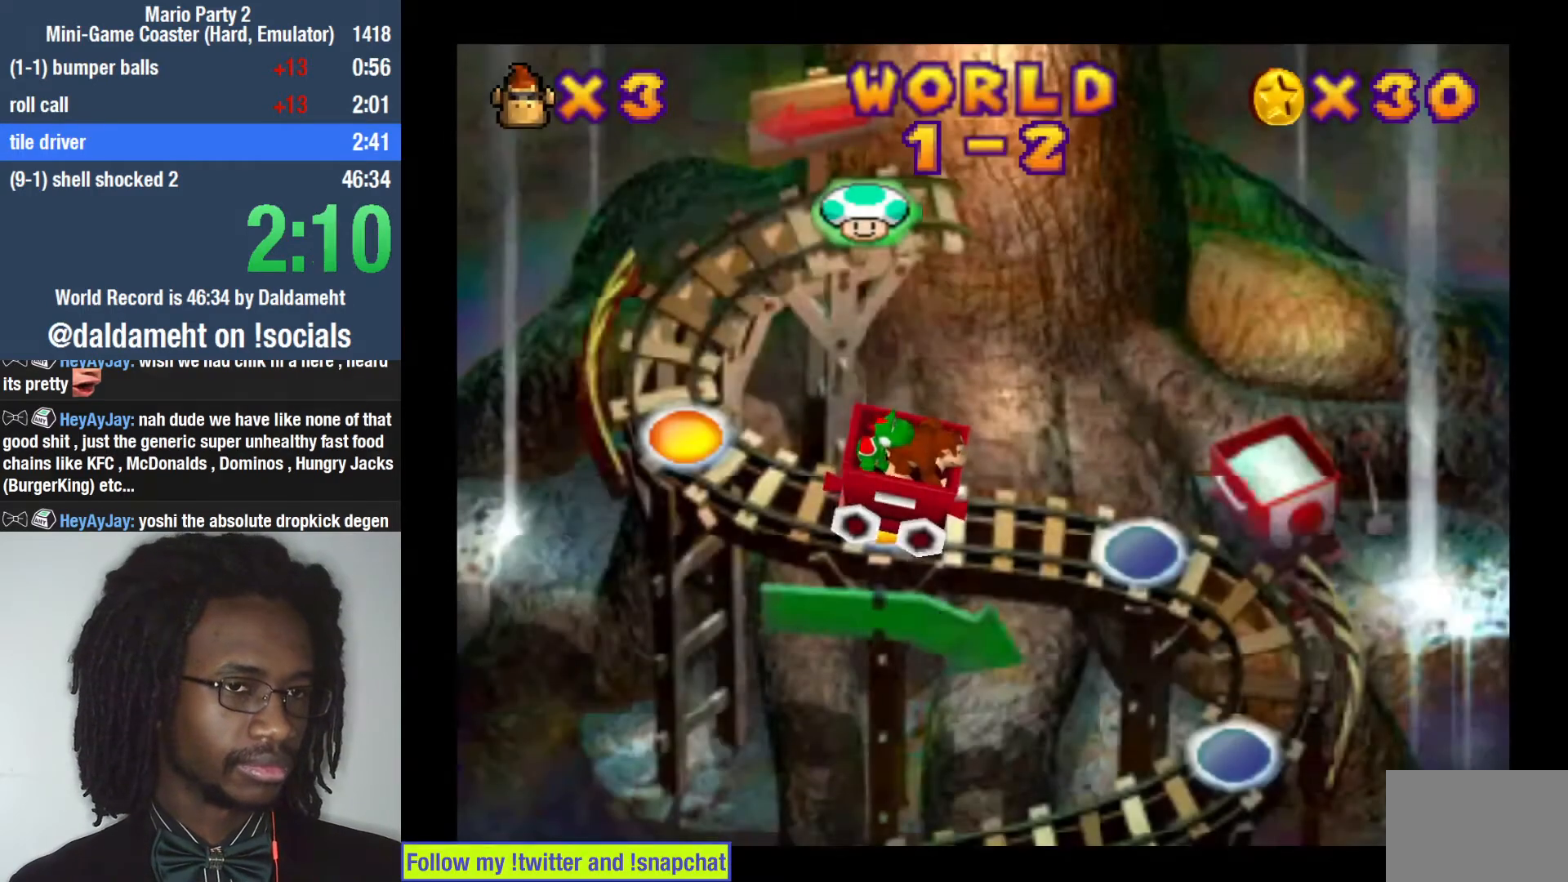
{"buttons": [], "left_stick": "center", "right_stick": "center", "events": [[467, "SQUARE", "down"], [500, "SQUARE", "up"]]}
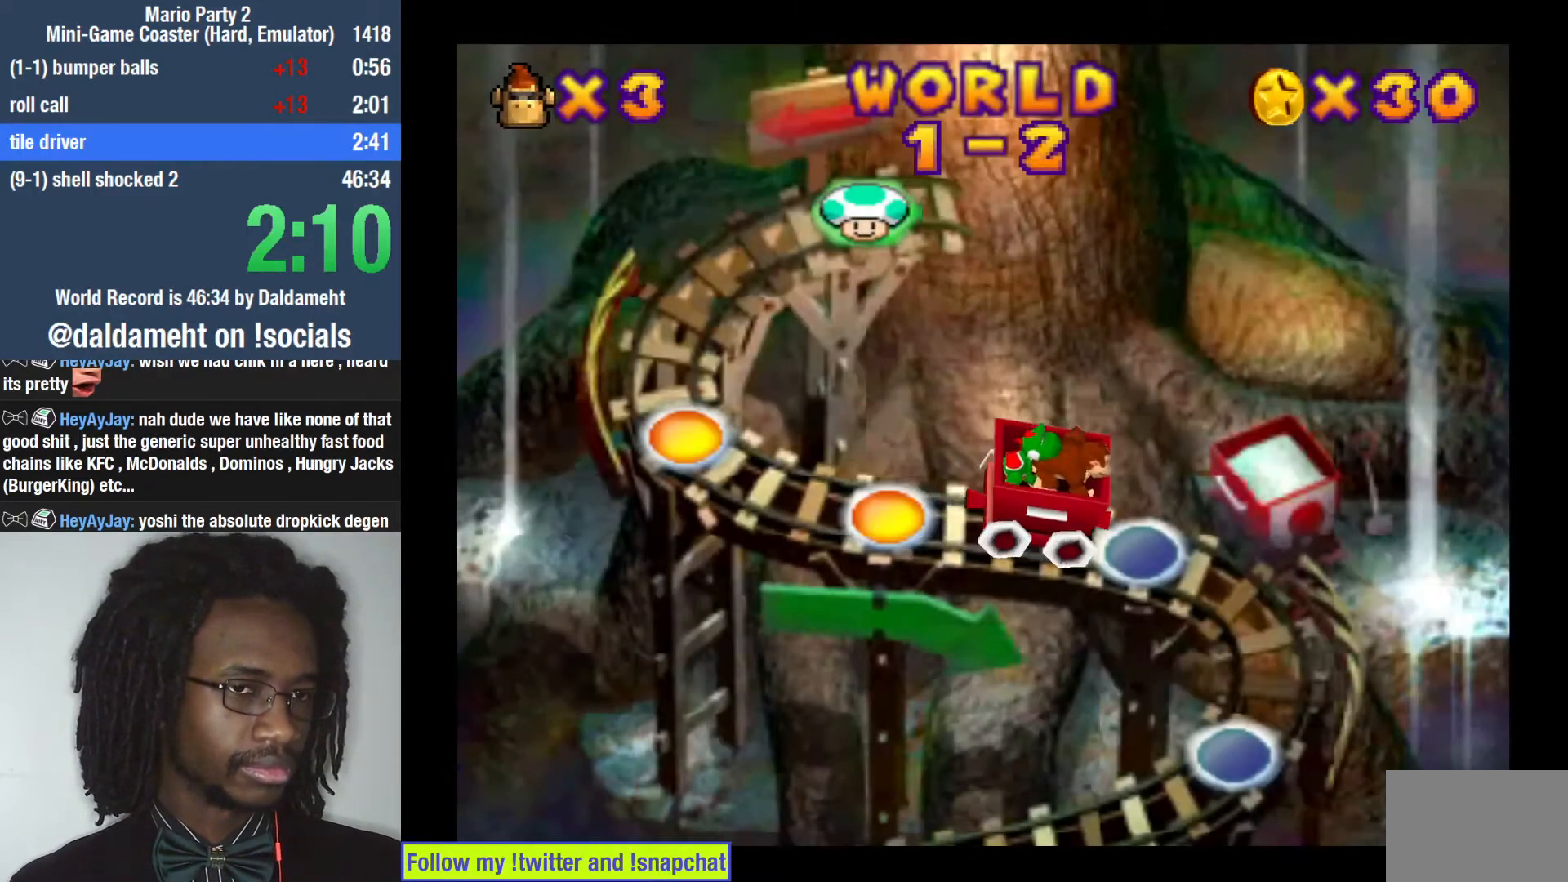
{"buttons": [], "left_stick": "center", "right_stick": "center", "events": [[433, "SQUARE", "down"], [467, "SQUARE", "up"]]}
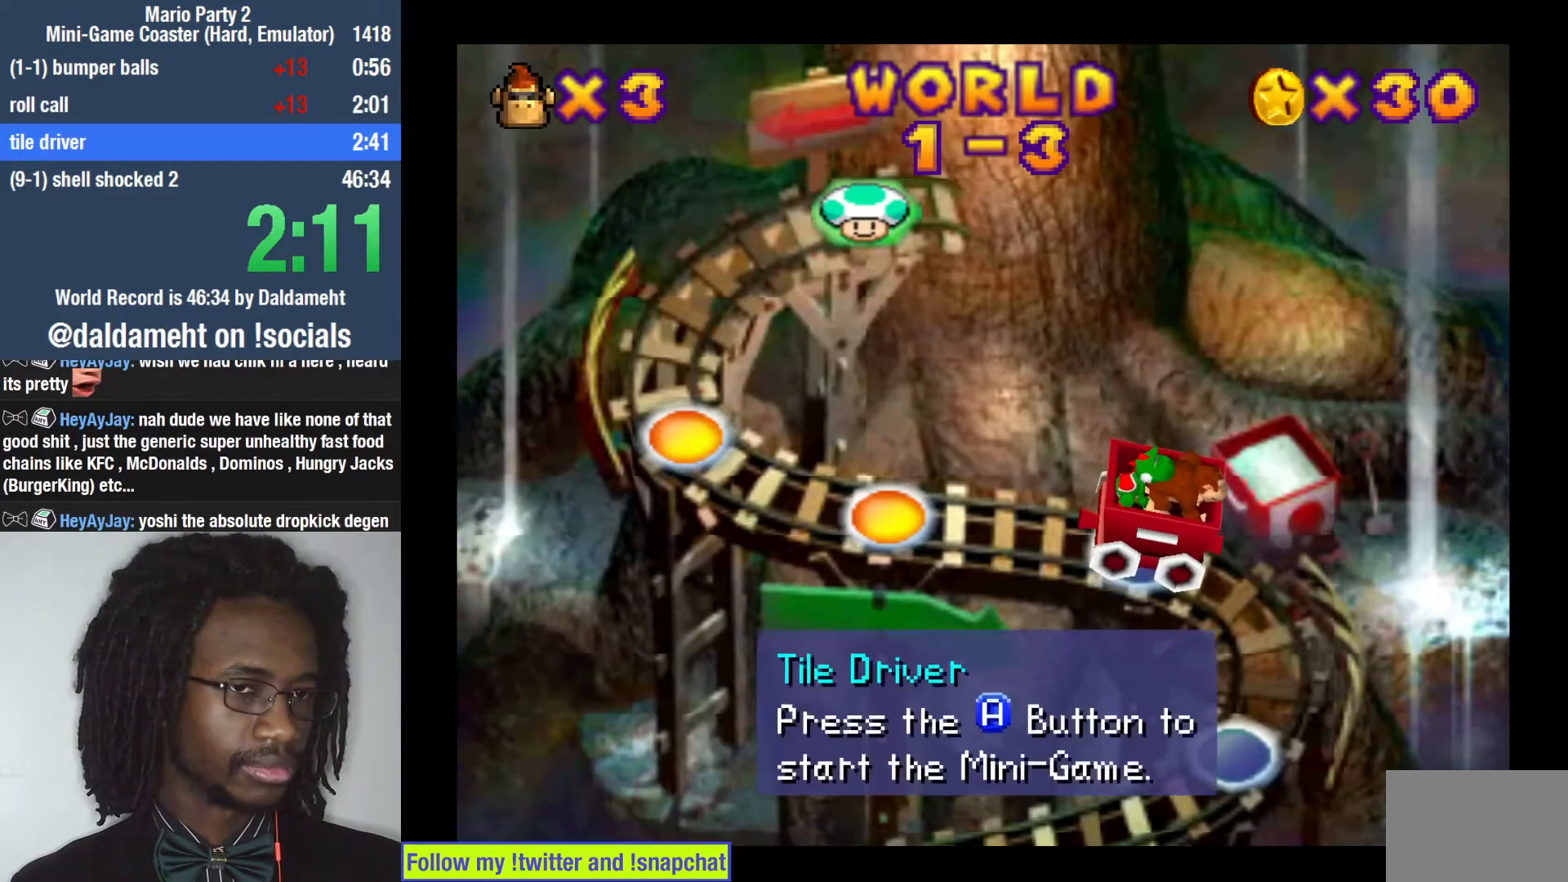
{"buttons": [], "left_stick": "center", "right_stick": "center", "events": [[33, "SQUARE", "down"], [67, "SQUARE", "up"], [100, "SQUARE", "down"], [133, "SQUARE", "up"], [200, "SQUARE", "down"], [233, "SQUARE", "up"], [267, "SQUARE", "down"], [333, "SQUARE", "up"]]}
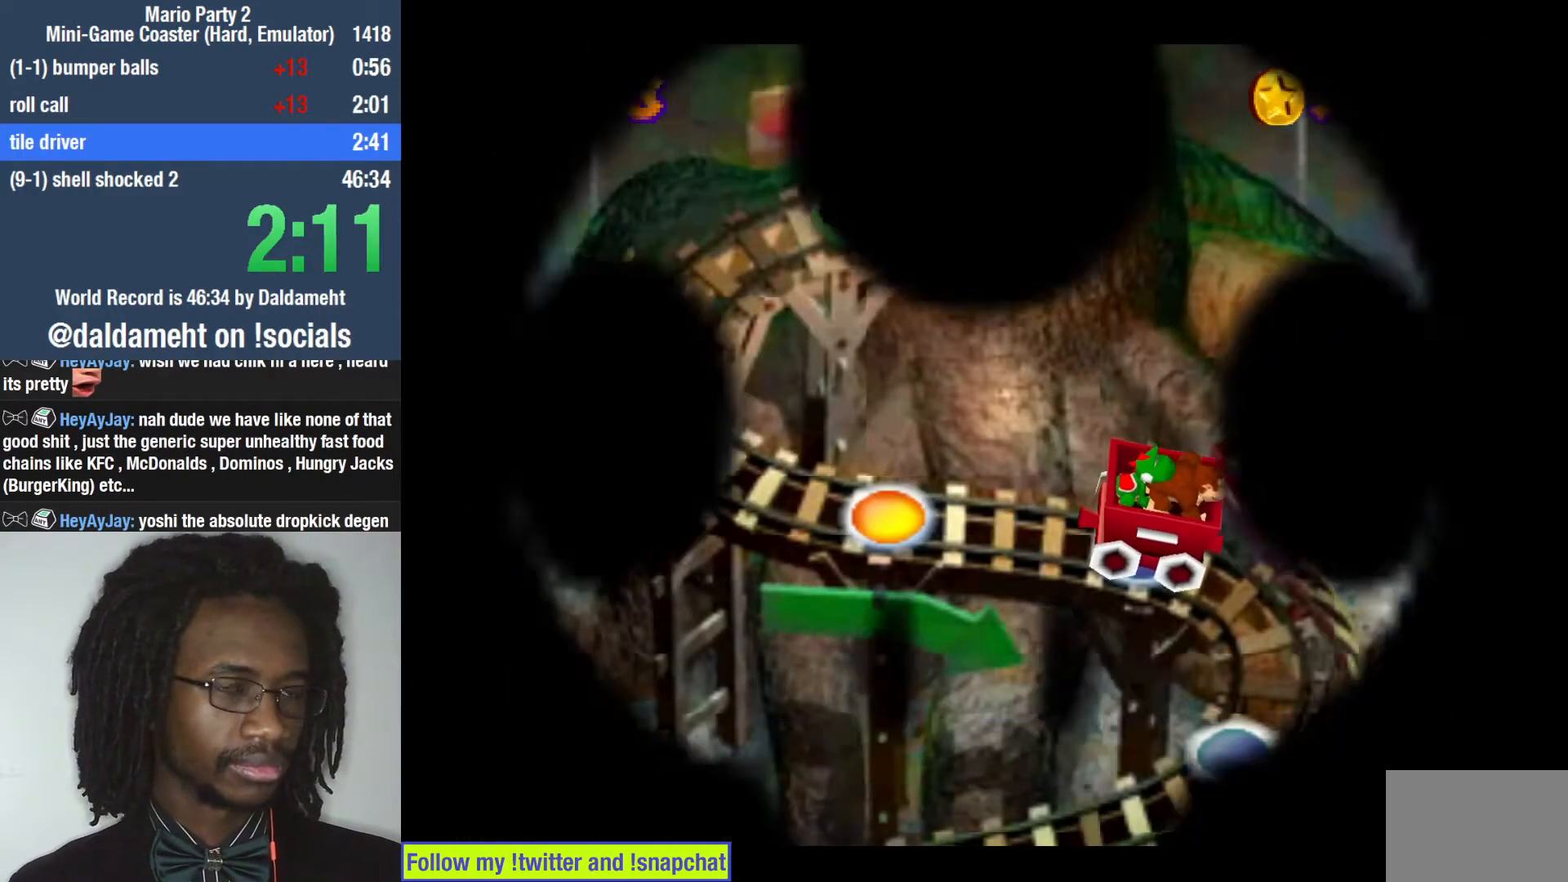
{"buttons": [], "left_stick": "center", "right_stick": "center", "events": []}
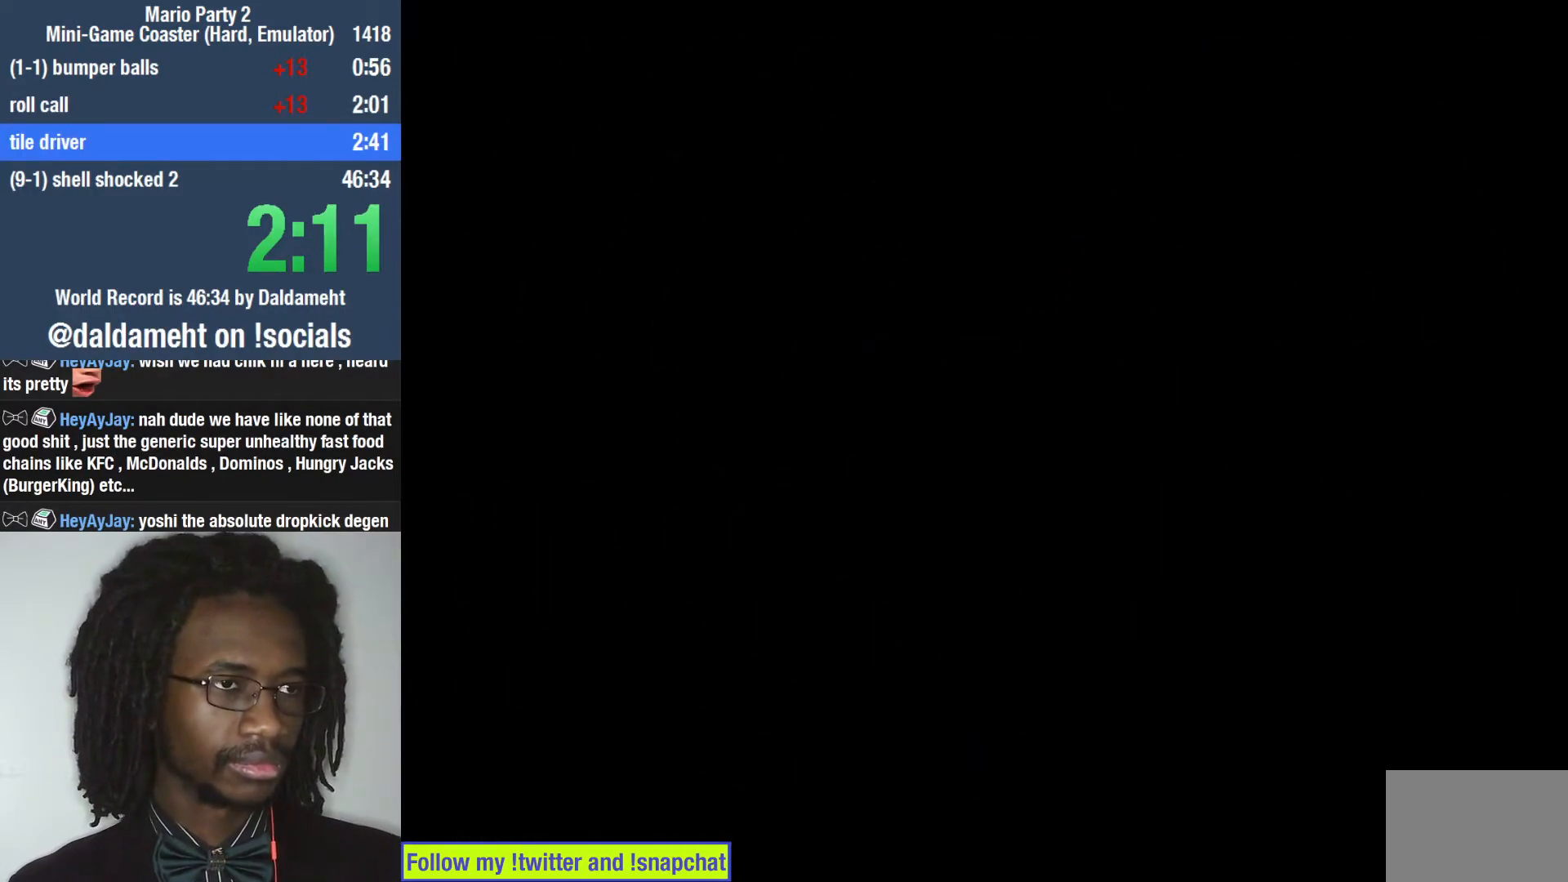
{"buttons": ["L2", "R2"], "left_stick": "center", "right_stick": "center", "events": [[67, "R2", "down"], [167, "L2", "down"], [167, "R2", "up"], [267, "R2", "down"], [333, "L2", "up"], [367, "R2", "up"], [433, "L2", "down"], [467, "R2", "down"]]}
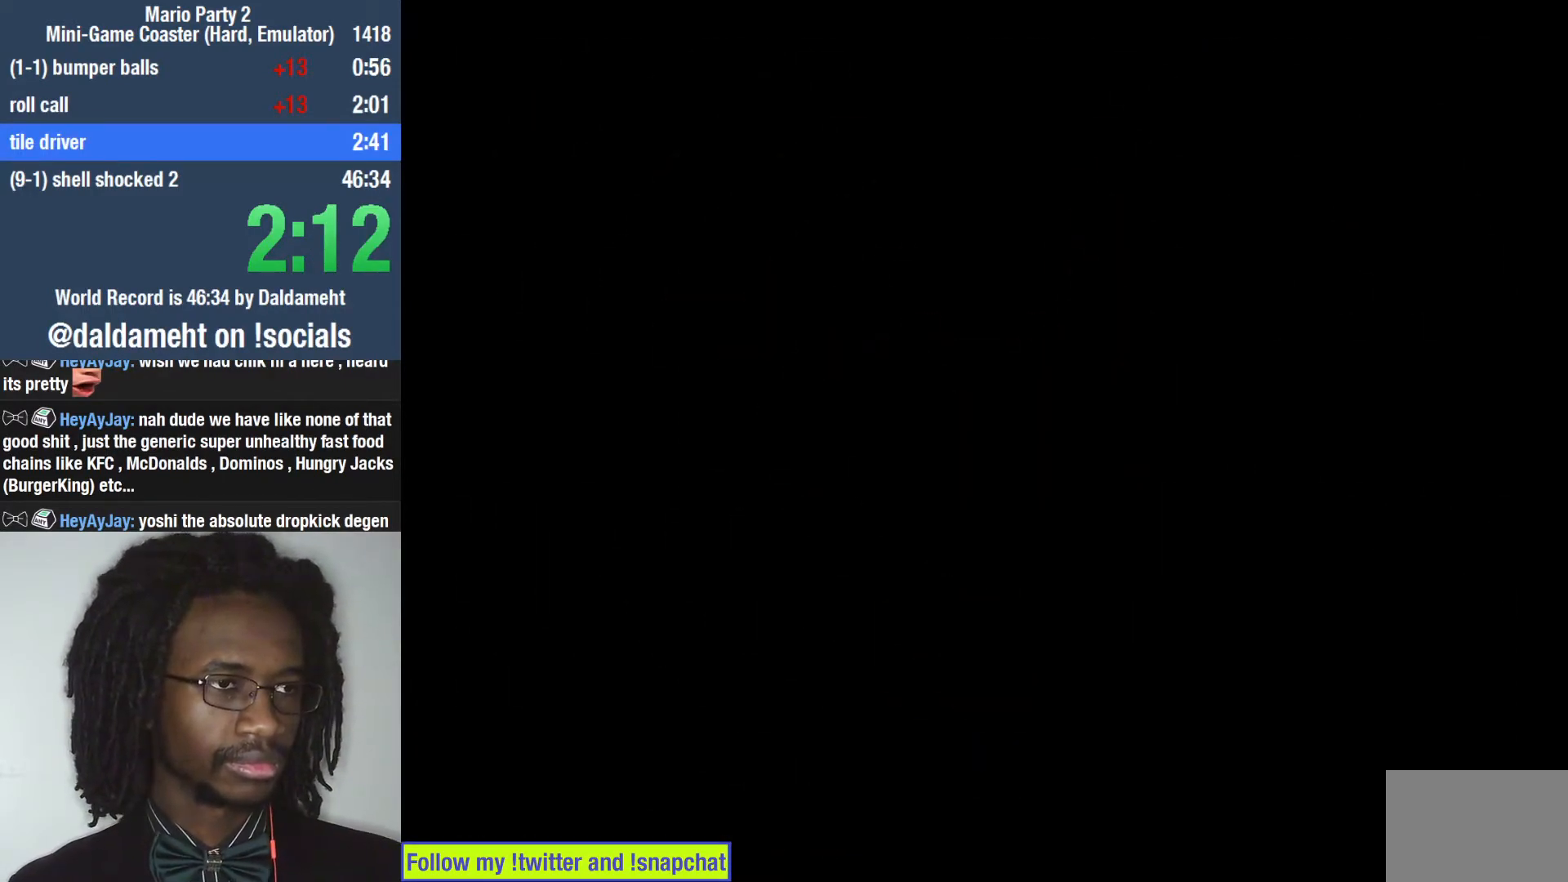
{"buttons": [], "left_stick": "center", "right_stick": "center", "events": [[67, "L2", "up"], [67, "R2", "up"], [133, "L2", "down"], [167, "R2", "down"], [233, "L2", "up"], [267, "R2", "up"], [333, "L2", "down"], [367, "R2", "down"], [433, "L2", "up"], [500, "R2", "up"]]}
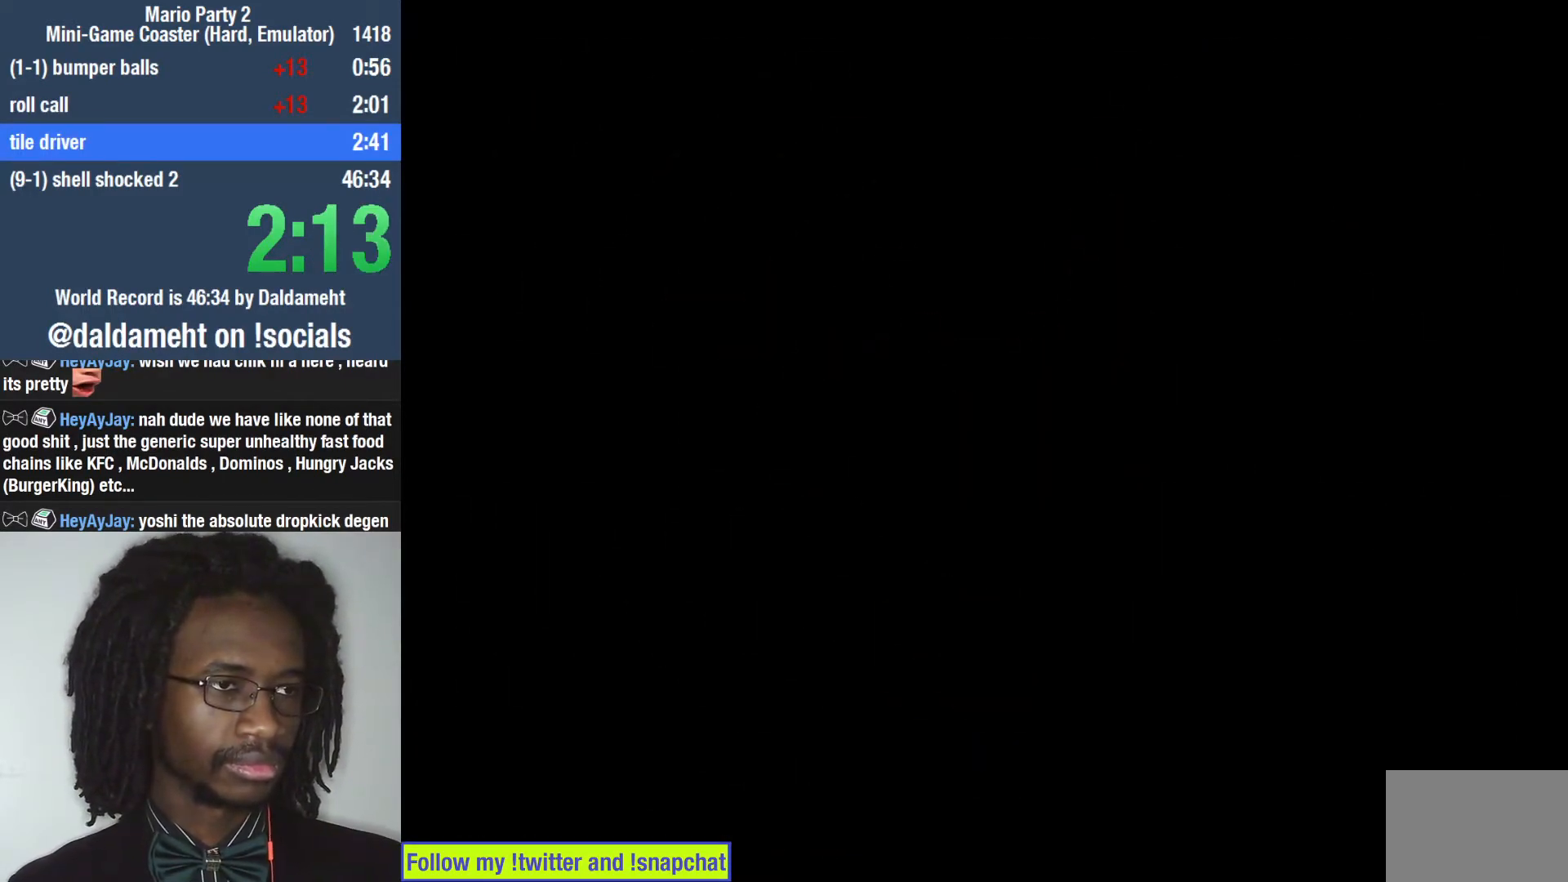
{"buttons": [], "left_stick": "center", "right_stick": "center", "events": [[33, "L2", "down"], [167, "L2", "up"]]}
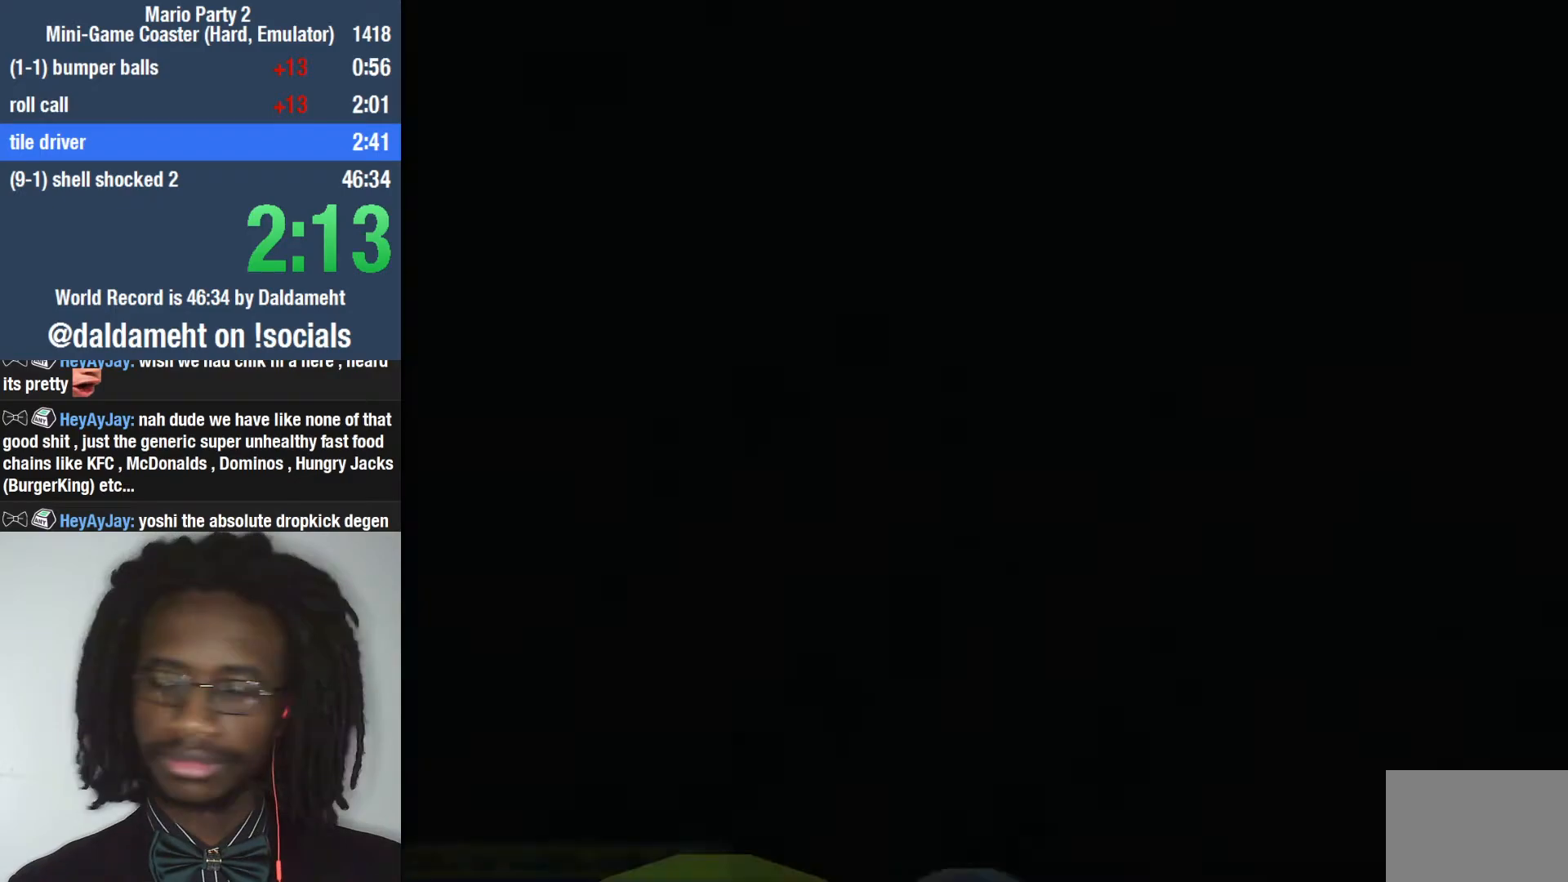
{"buttons": ["R1"], "left_stick": "center", "right_stick": "center", "events": [[67, "R1", "down"], [167, "R1", "up"], [200, "L1", "down"], [367, "L1", "up"], [367, "R1", "down"]]}
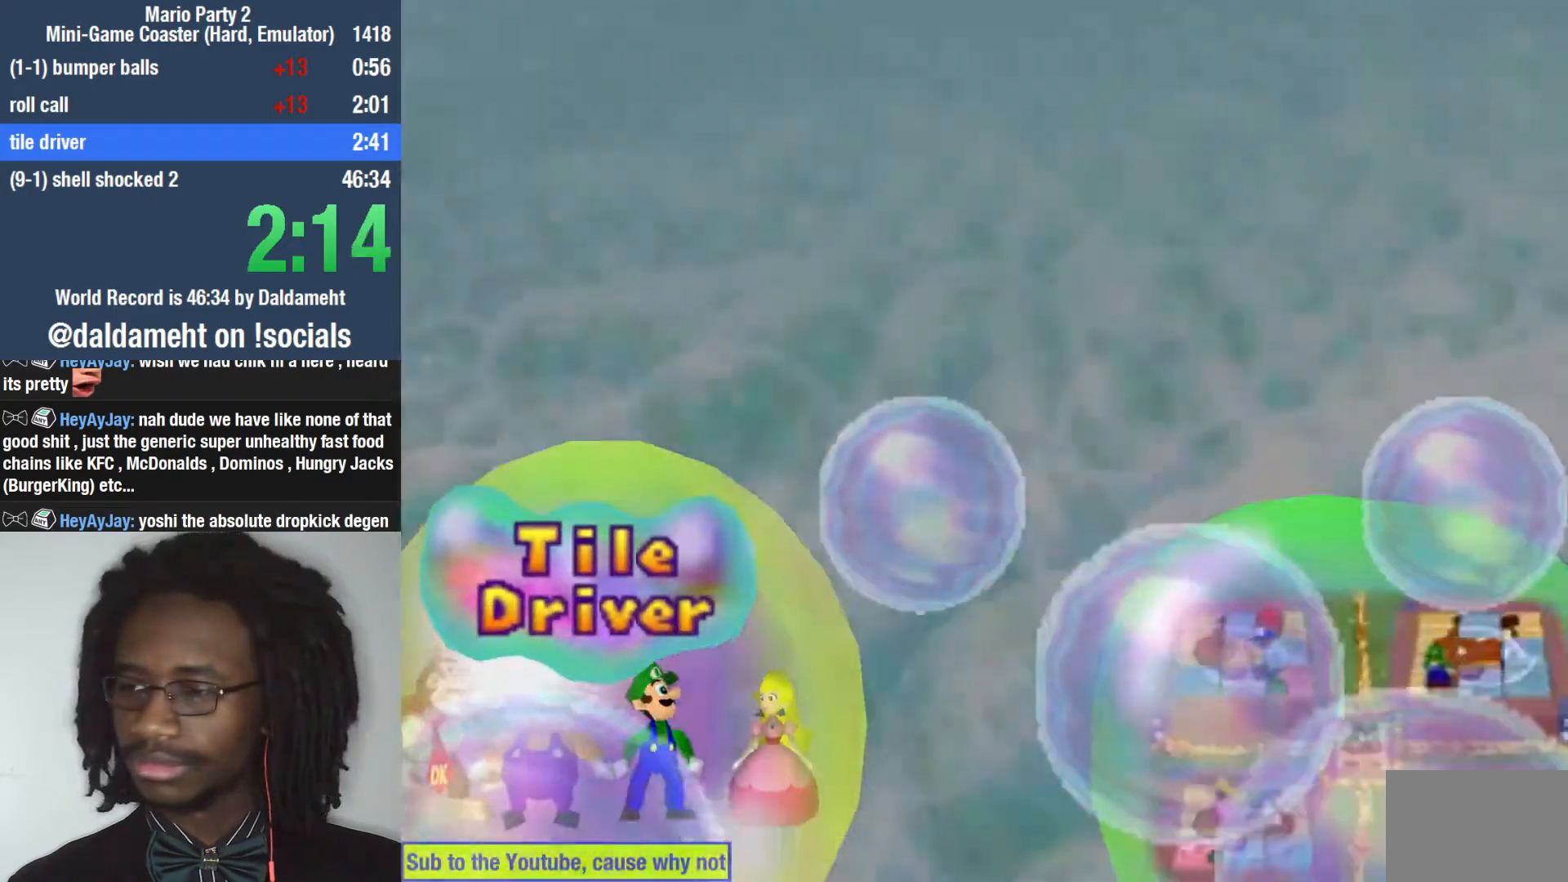
{"buttons": [], "left_stick": "center", "right_stick": "center", "events": [[33, "R1", "up"]]}
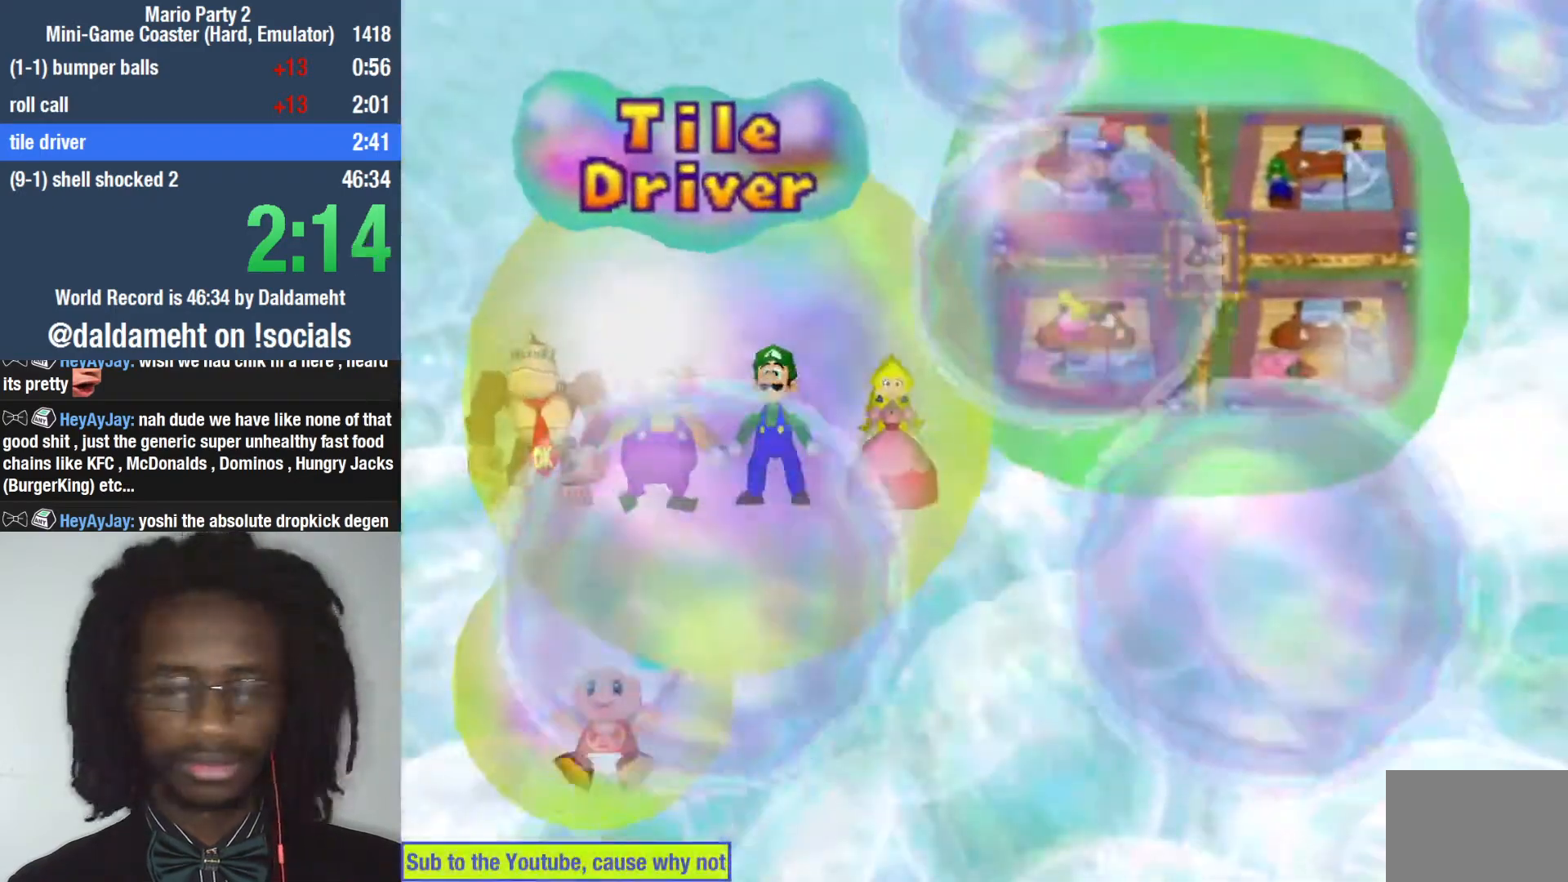
{"buttons": [], "left_stick": "center", "right_stick": "center", "events": []}
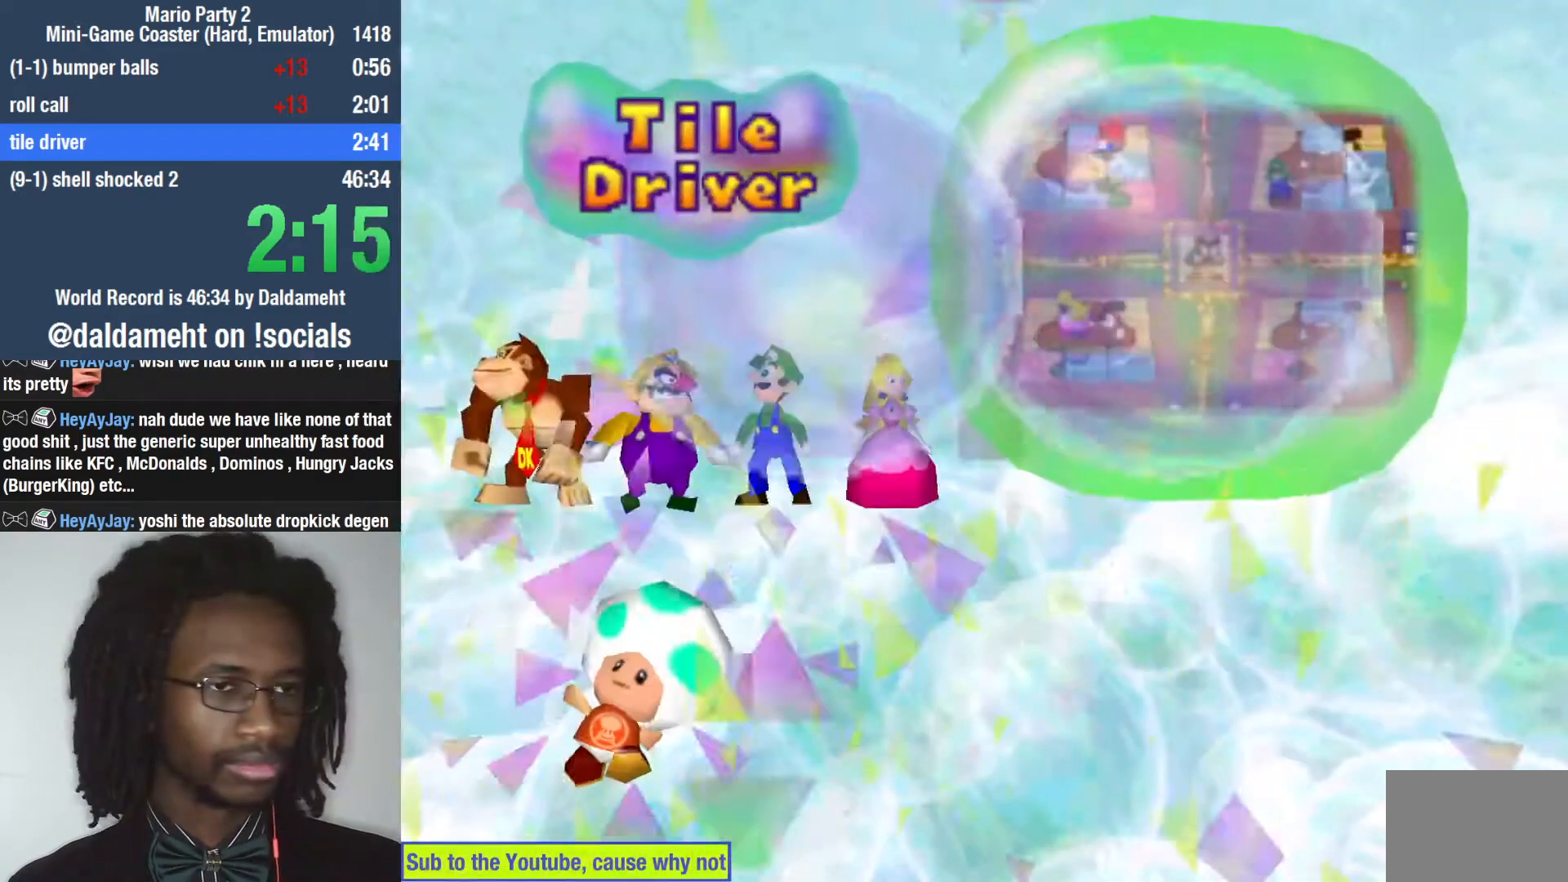
{"buttons": ["START"], "left_stick": "center", "right_stick": "center", "events": [[133, "START", "down"], [200, "START", "up"], [267, "START", "down"], [333, "START", "up"], [400, "START", "down"], [433, "START", "up"], [500, "START", "down"]]}
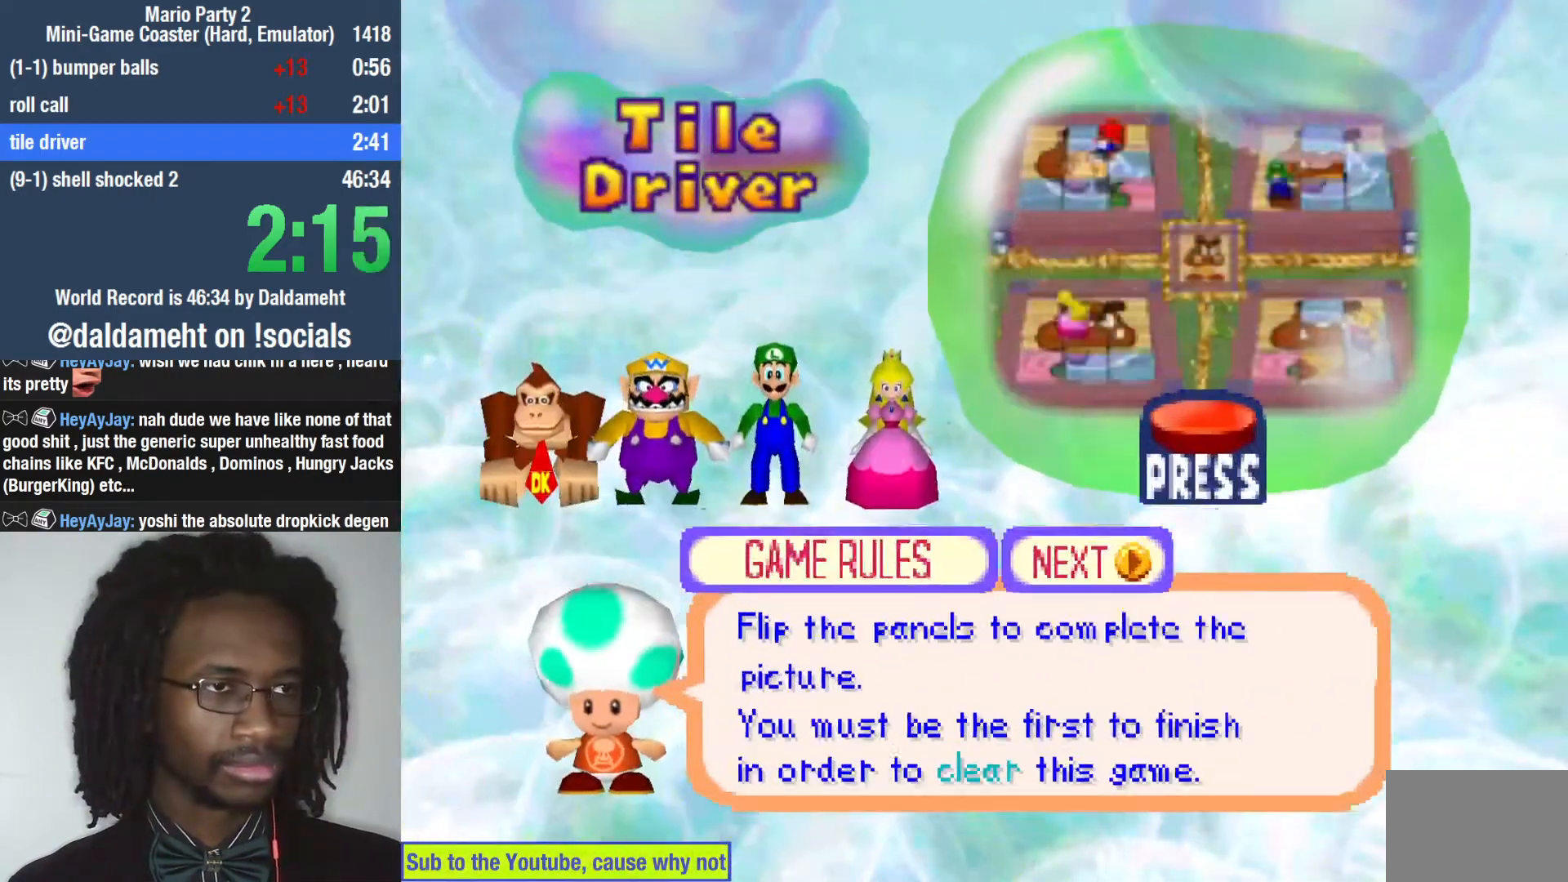
{"buttons": ["START"], "left_stick": "center", "right_stick": "center", "events": [[33, "START", "up"], [100, "START", "down"], [133, "START", "up"], [200, "START", "down"], [233, "START", "up"], [300, "START", "down"]]}
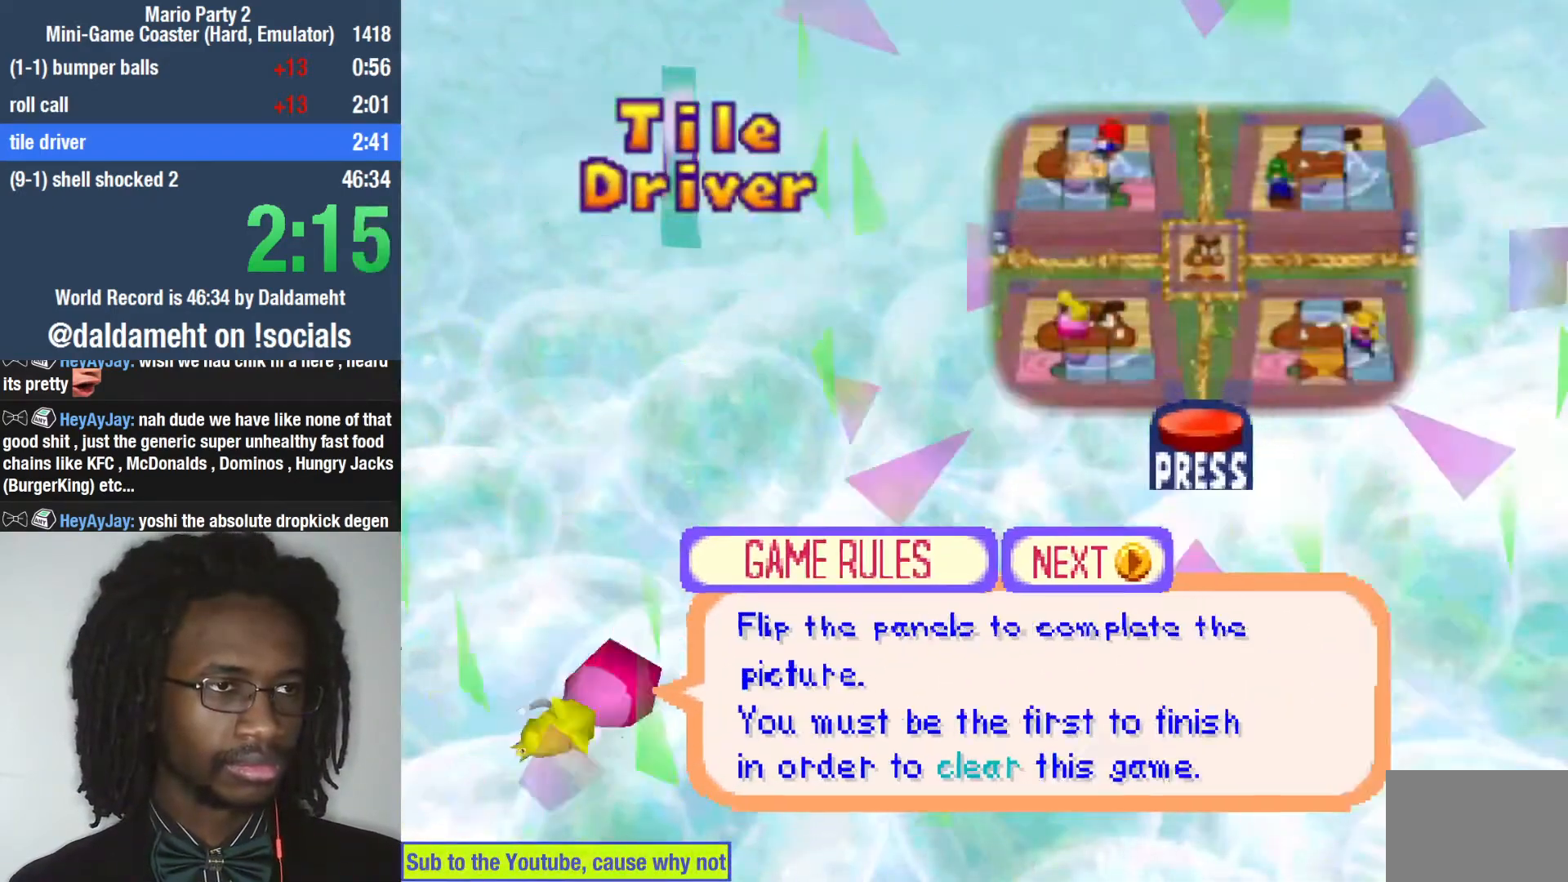
{"buttons": [], "left_stick": "center", "right_stick": "center", "events": [[33, "START", "up"]]}
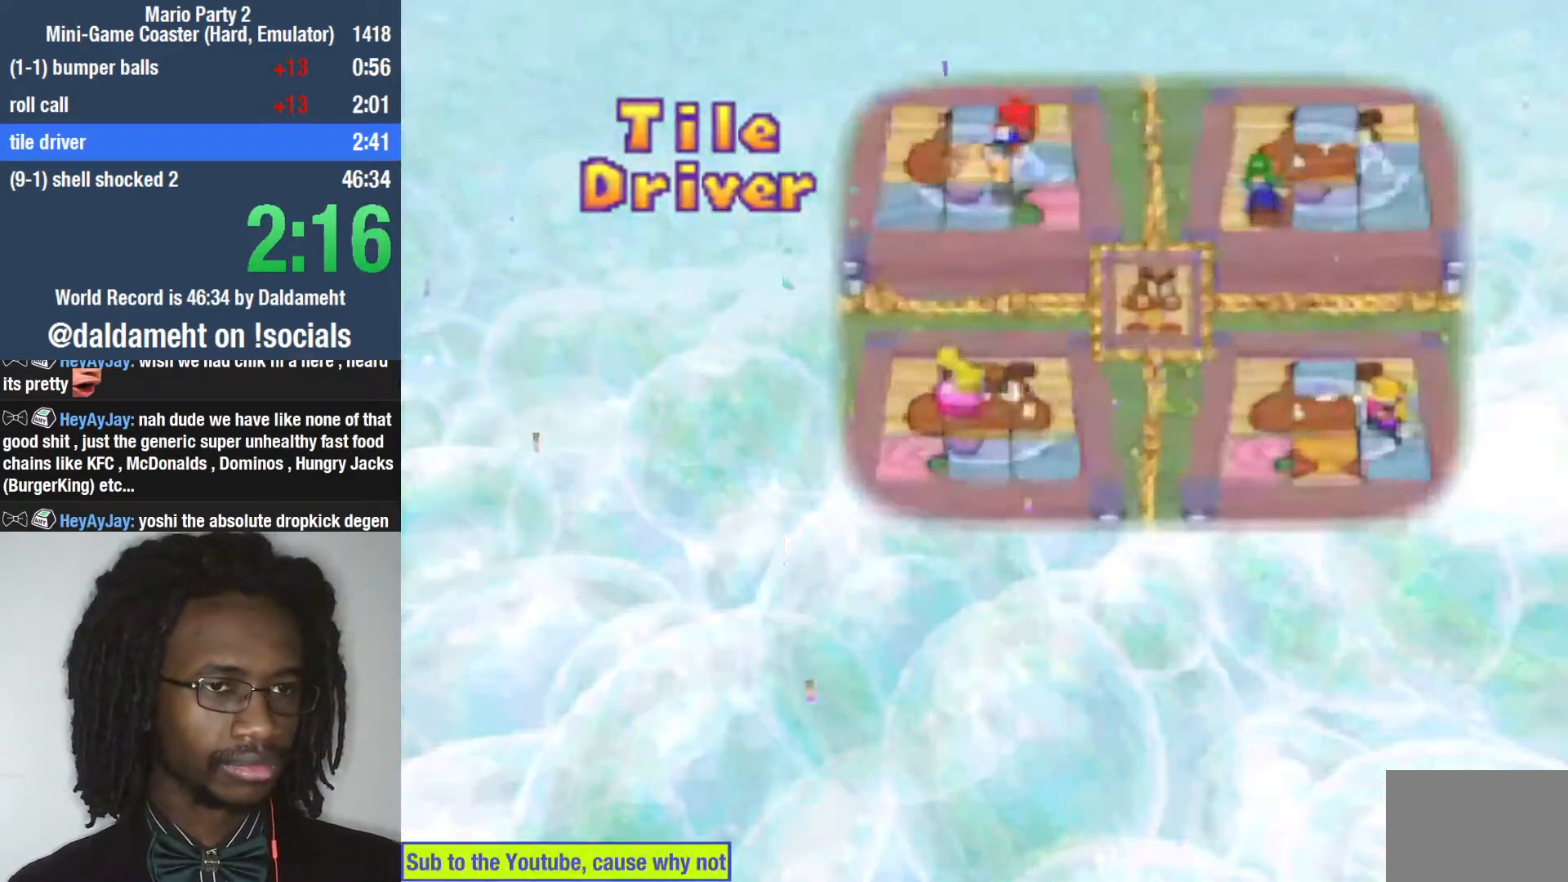
{"buttons": [], "left_stick": "center", "right_stick": "center", "events": [[67, "right_stick", "left"], [233, "right_stick", "right"], [367, "right_stick", "left"], [500, "right_stick", "center"]]}